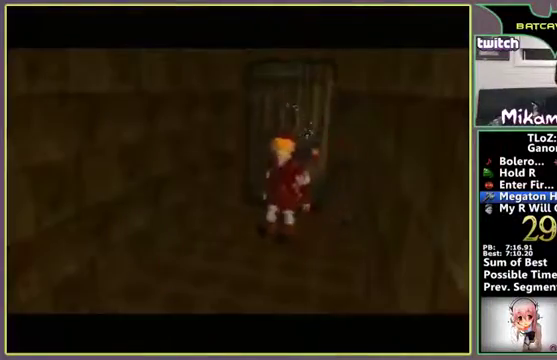
Gameplay with a controller (Nintendo layout); each line is a JSON object with the inputs held at the frame after it. "events" lists button and stick changes between this image and that frame as [ms after this image, input, new state], when the widget could be followed in between. Not read: A B C_DOWN L3 R3.
{"buttons": [], "left_stick": "center"}
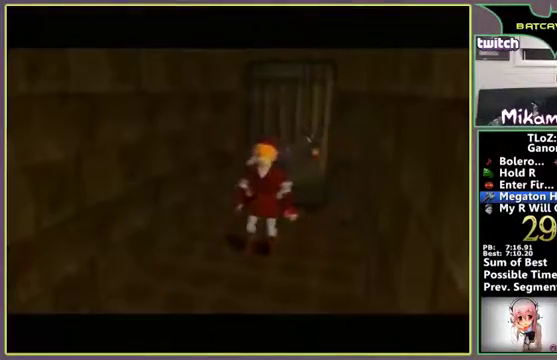
{"buttons": [], "left_stick": "down", "events": [[100, "left_stick", "down"]]}
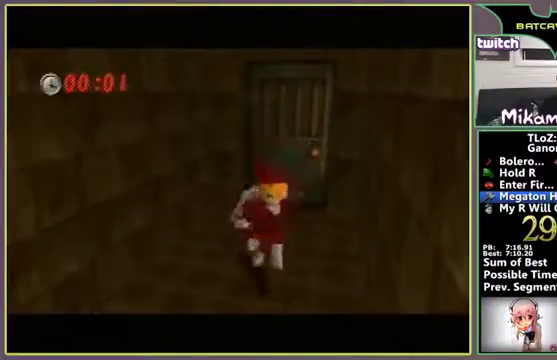
{"buttons": [], "left_stick": "up", "events": [[267, "left_stick", "center"], [400, "left_stick", "up"]]}
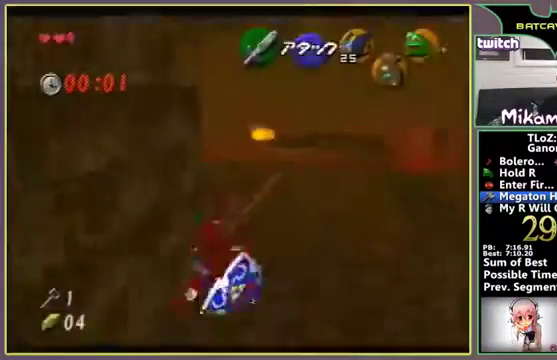
{"buttons": [], "left_stick": "up-left"}
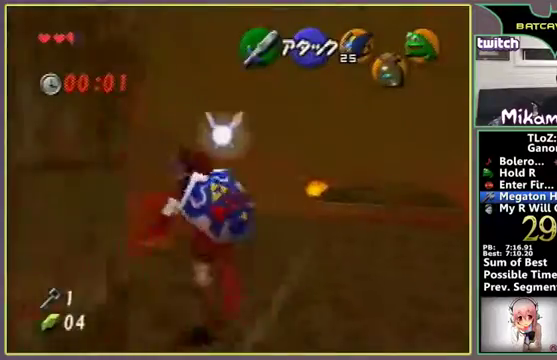
{"buttons": [], "left_stick": "up-left"}
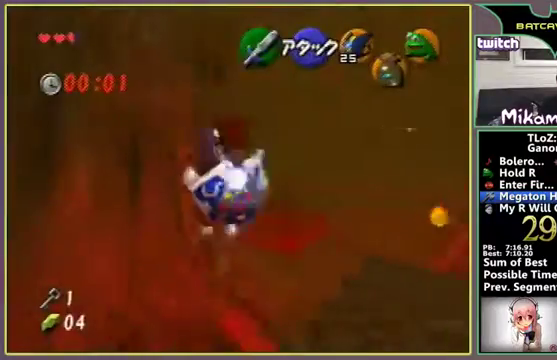
{"buttons": [], "left_stick": "up"}
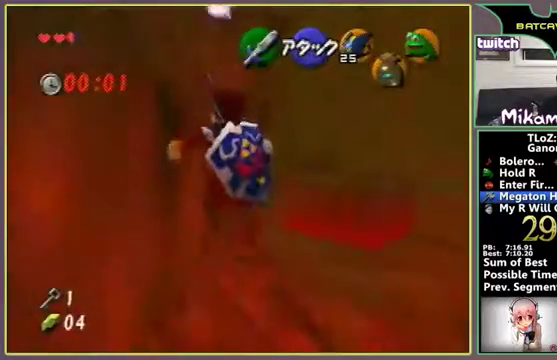
{"buttons": [], "left_stick": "up"}
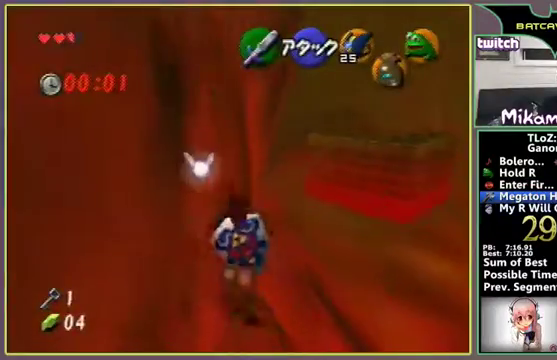
{"buttons": [], "left_stick": "up"}
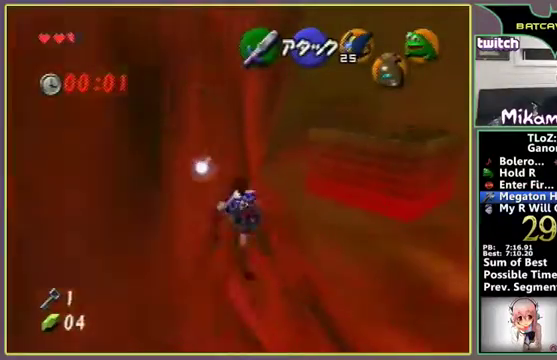
{"buttons": [], "left_stick": "up"}
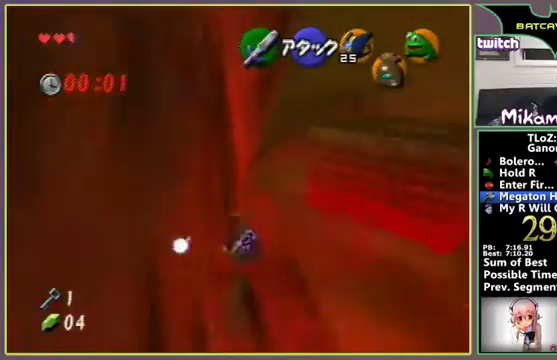
{"buttons": [], "left_stick": "up"}
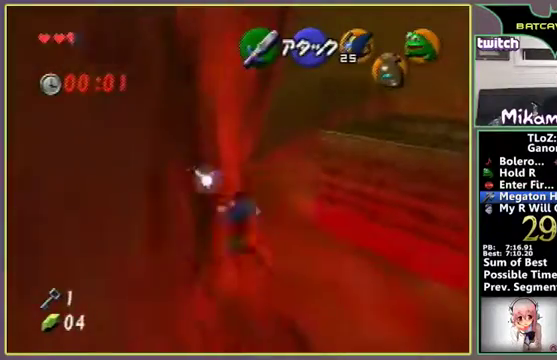
{"buttons": [], "left_stick": "up"}
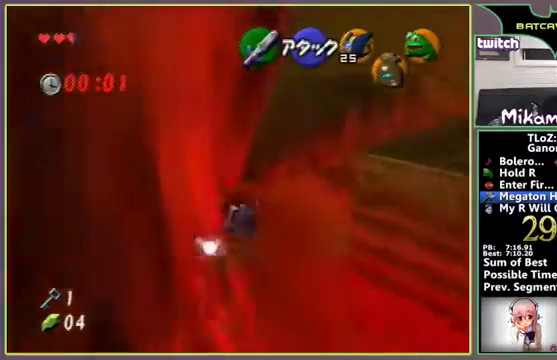
{"buttons": [], "left_stick": "up"}
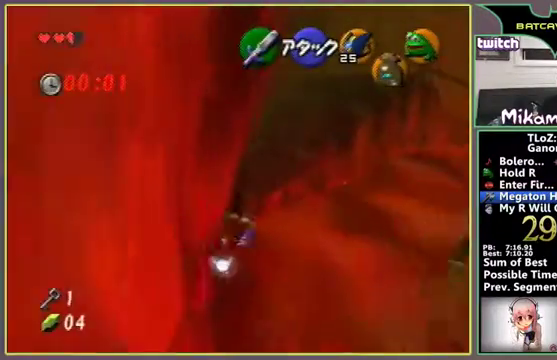
{"buttons": [], "left_stick": "up"}
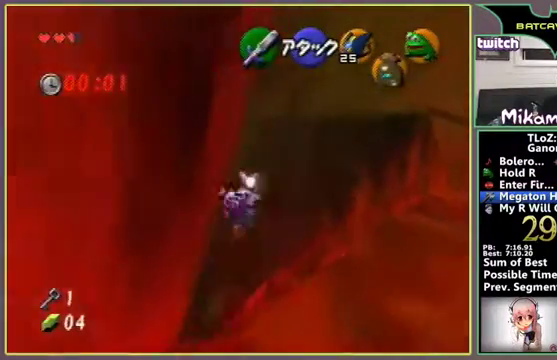
{"buttons": [], "left_stick": "up"}
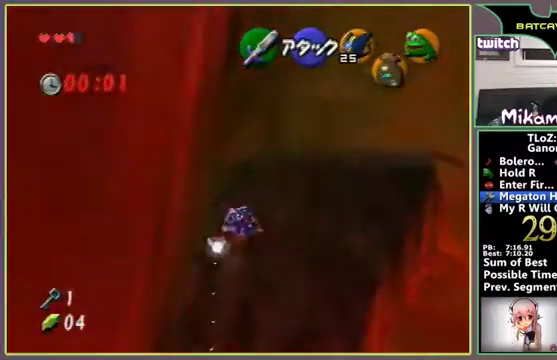
{"buttons": [], "left_stick": "up"}
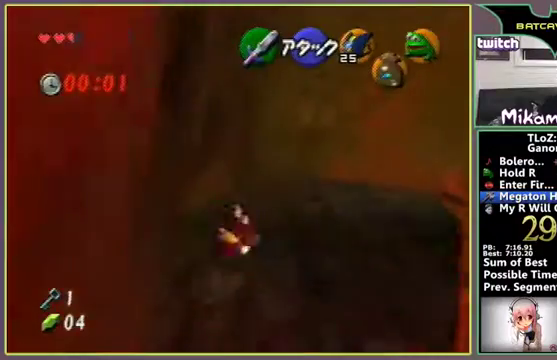
{"buttons": [], "left_stick": "up"}
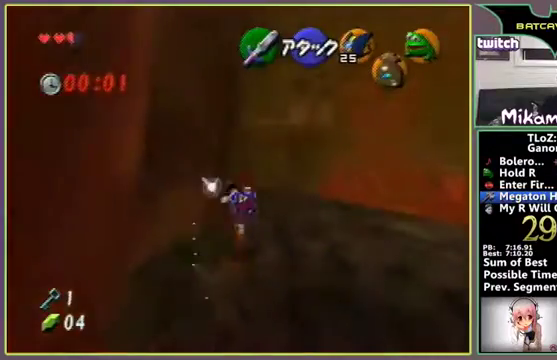
{"buttons": [], "left_stick": "up"}
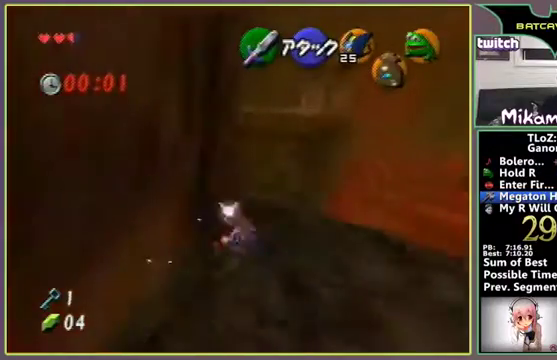
{"buttons": [], "left_stick": "up"}
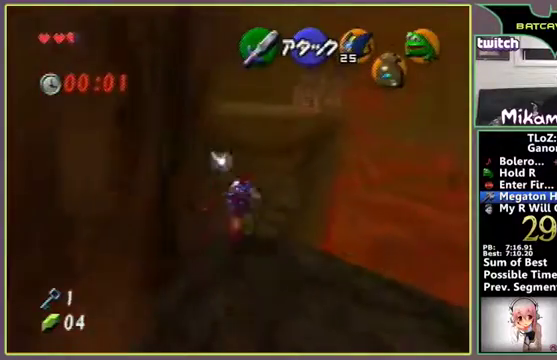
{"buttons": [], "left_stick": "up"}
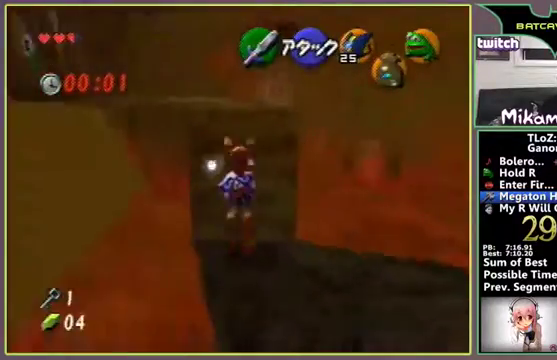
{"buttons": [], "left_stick": "up"}